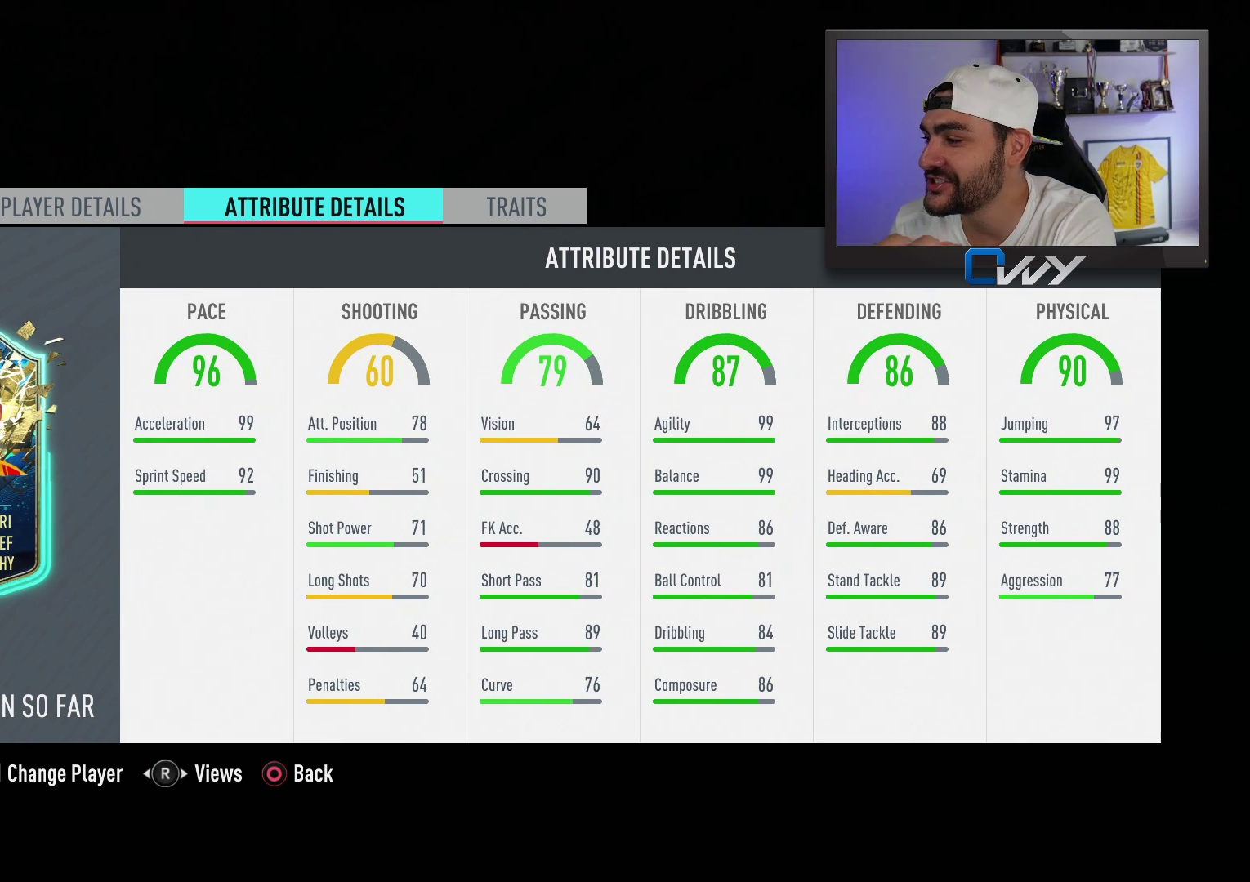
Gameplay with a controller (PlayStation layout); each line is a JSON object with the inputs held at the frame after it. "events" lists button and stick changes between this image and that frame as [ms after this image, input, new state], when the widget could be followed in between.
{"buttons": [], "left_stick": "center", "right_stick": "center", "events": [[33, "L2", "down"], [150, "L2", "up"]]}
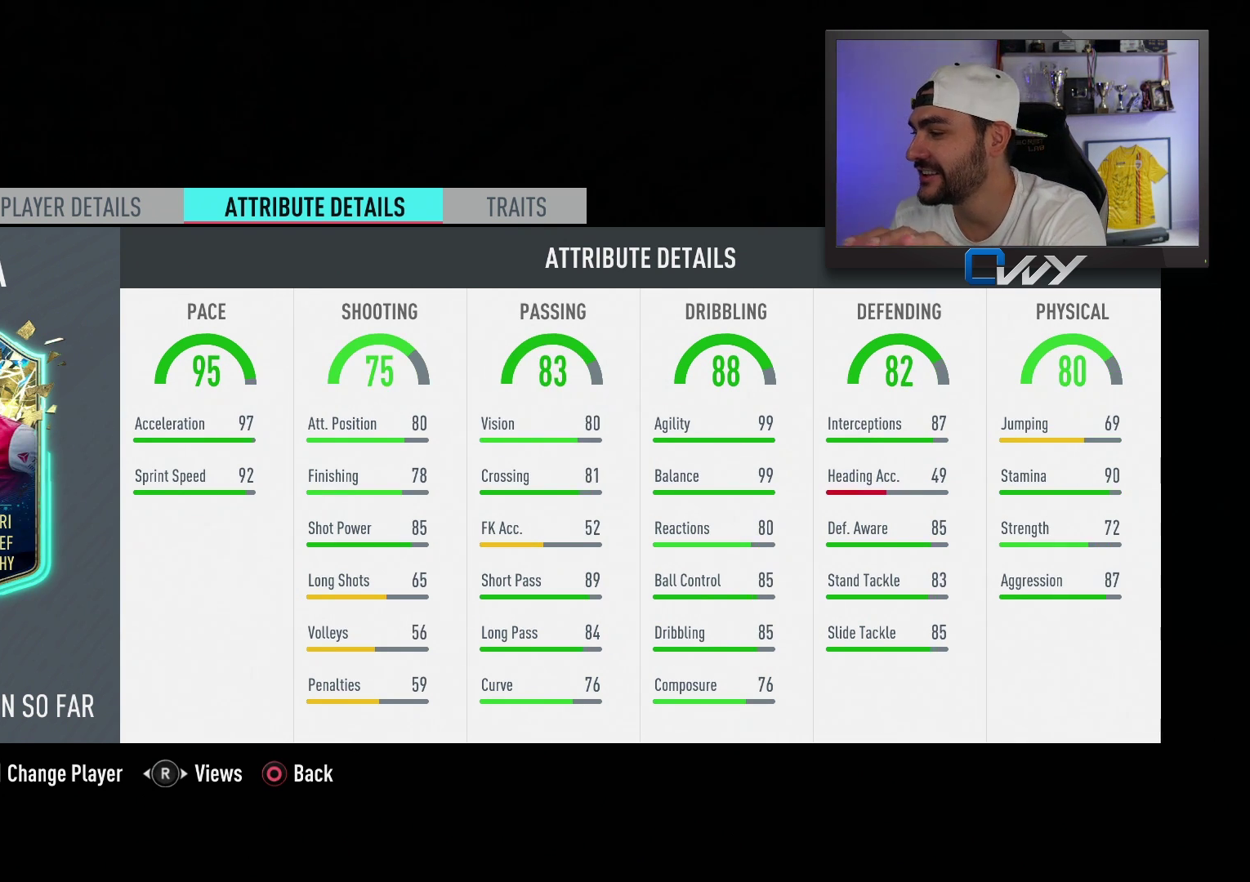
{"buttons": [], "left_stick": "center", "right_stick": "center", "events": []}
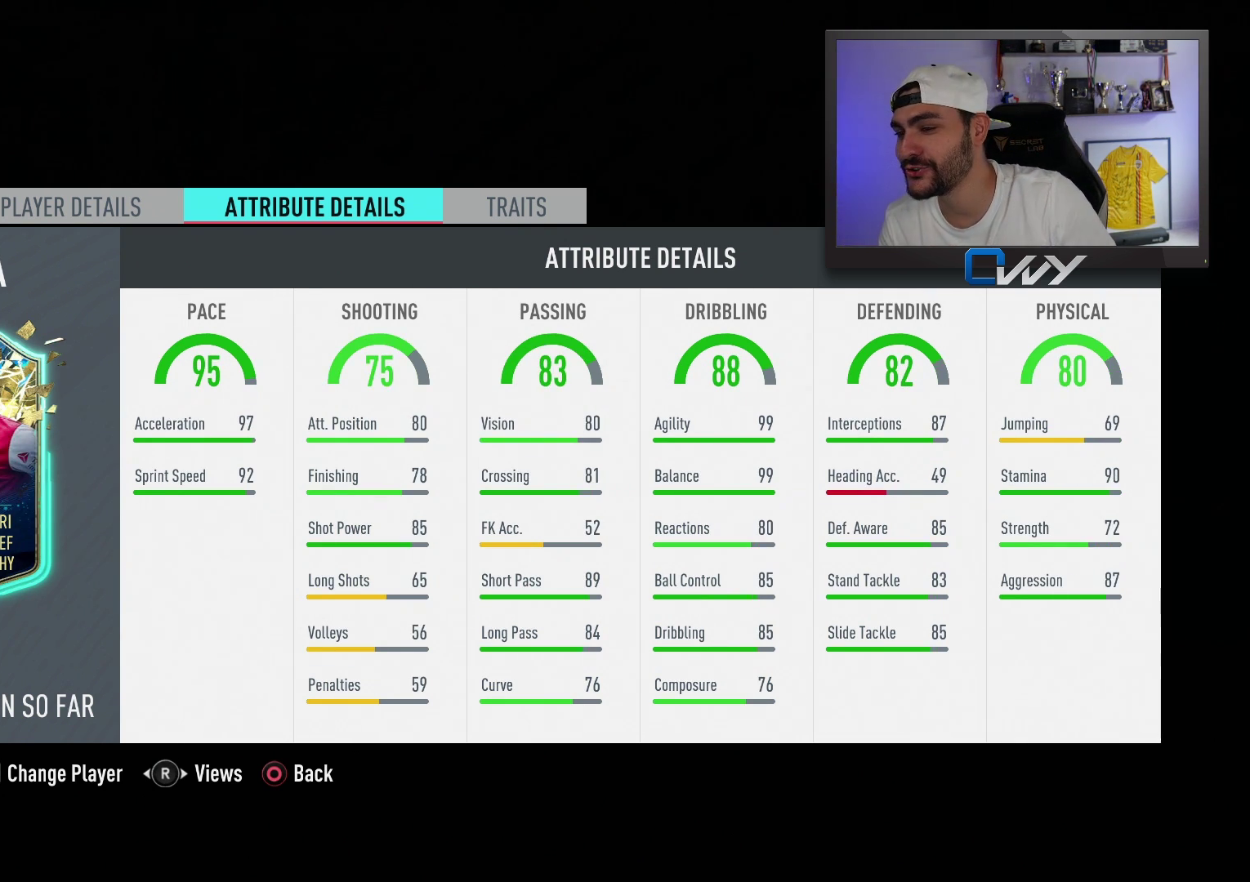
{"buttons": [], "left_stick": "center", "right_stick": "center", "events": []}
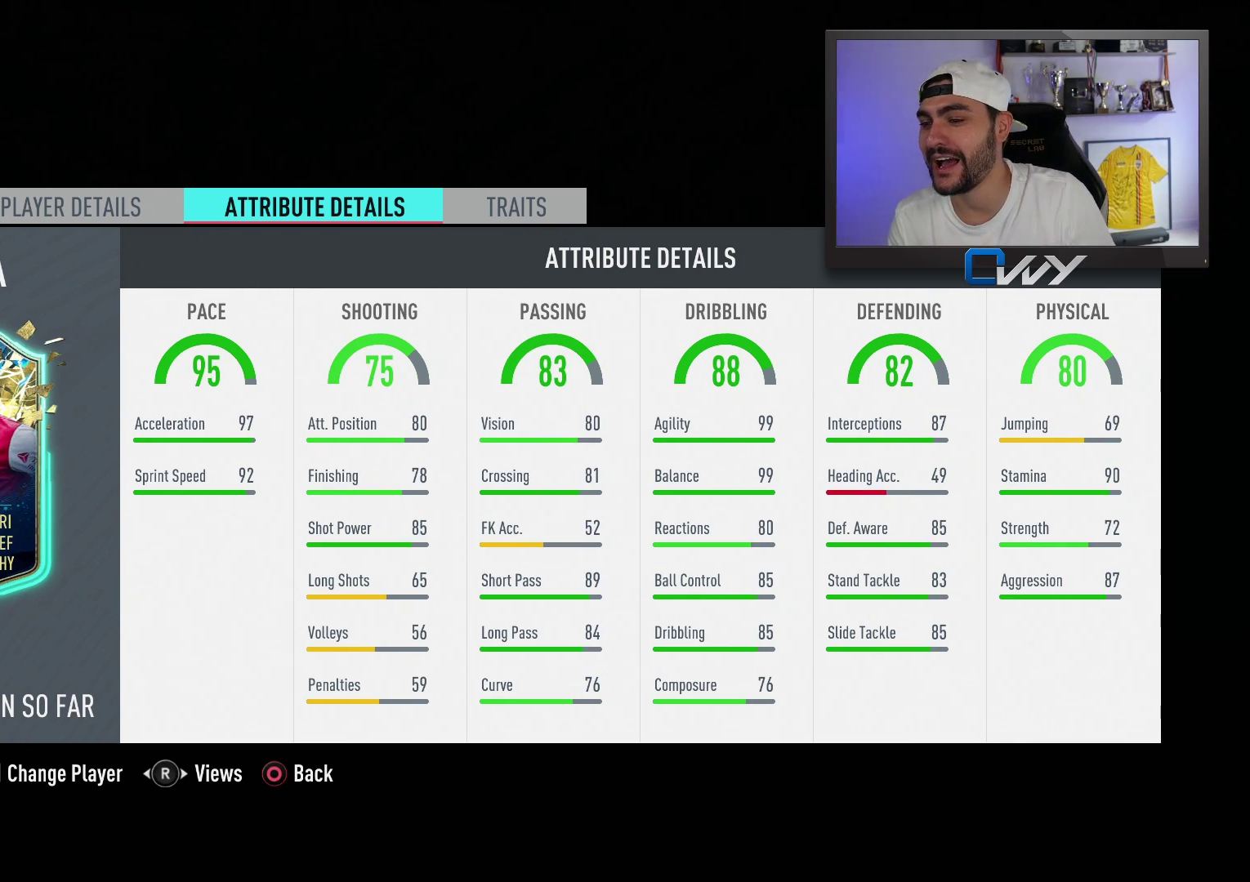
{"buttons": [], "left_stick": "center", "right_stick": "center", "events": []}
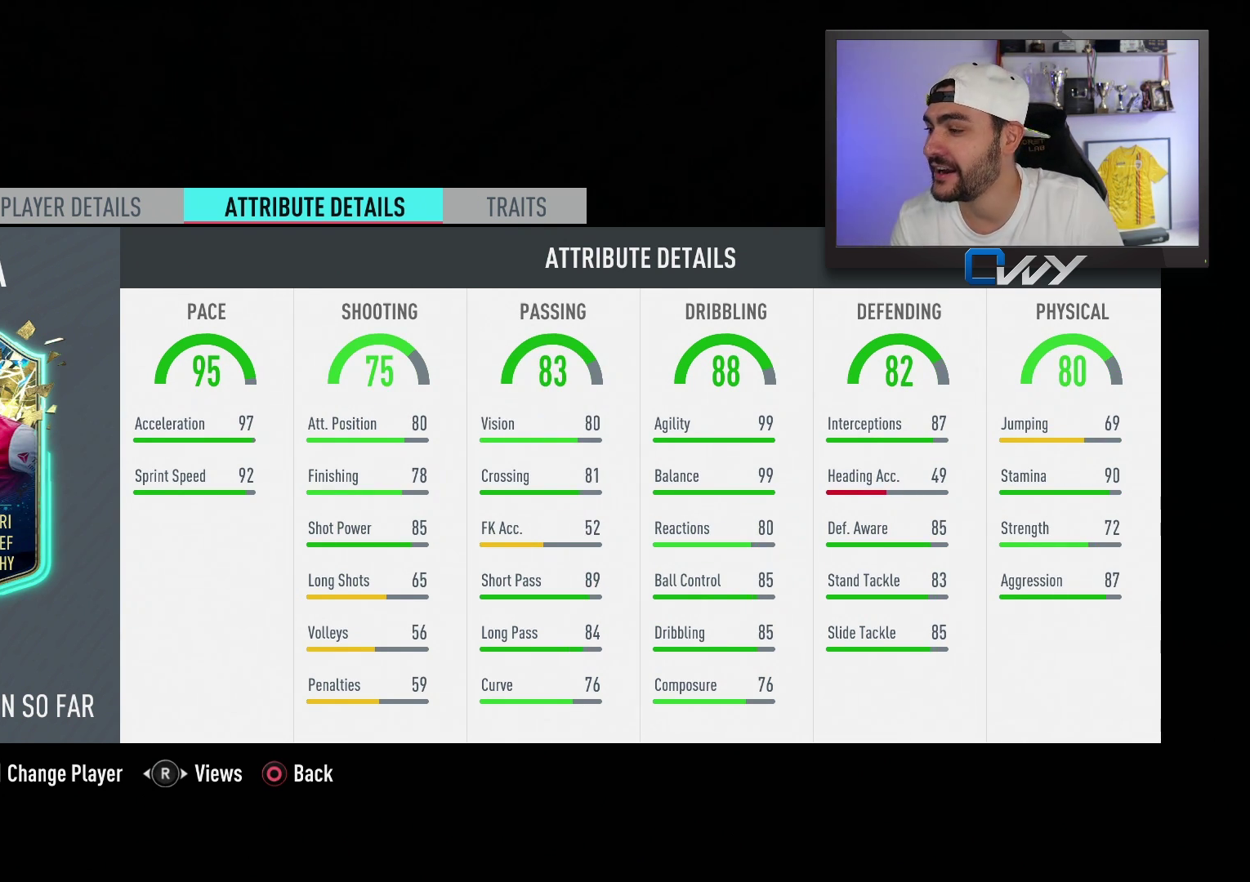
{"buttons": [], "left_stick": "center", "right_stick": "center", "events": [[67, "R2", "down"], [167, "R2", "up"]]}
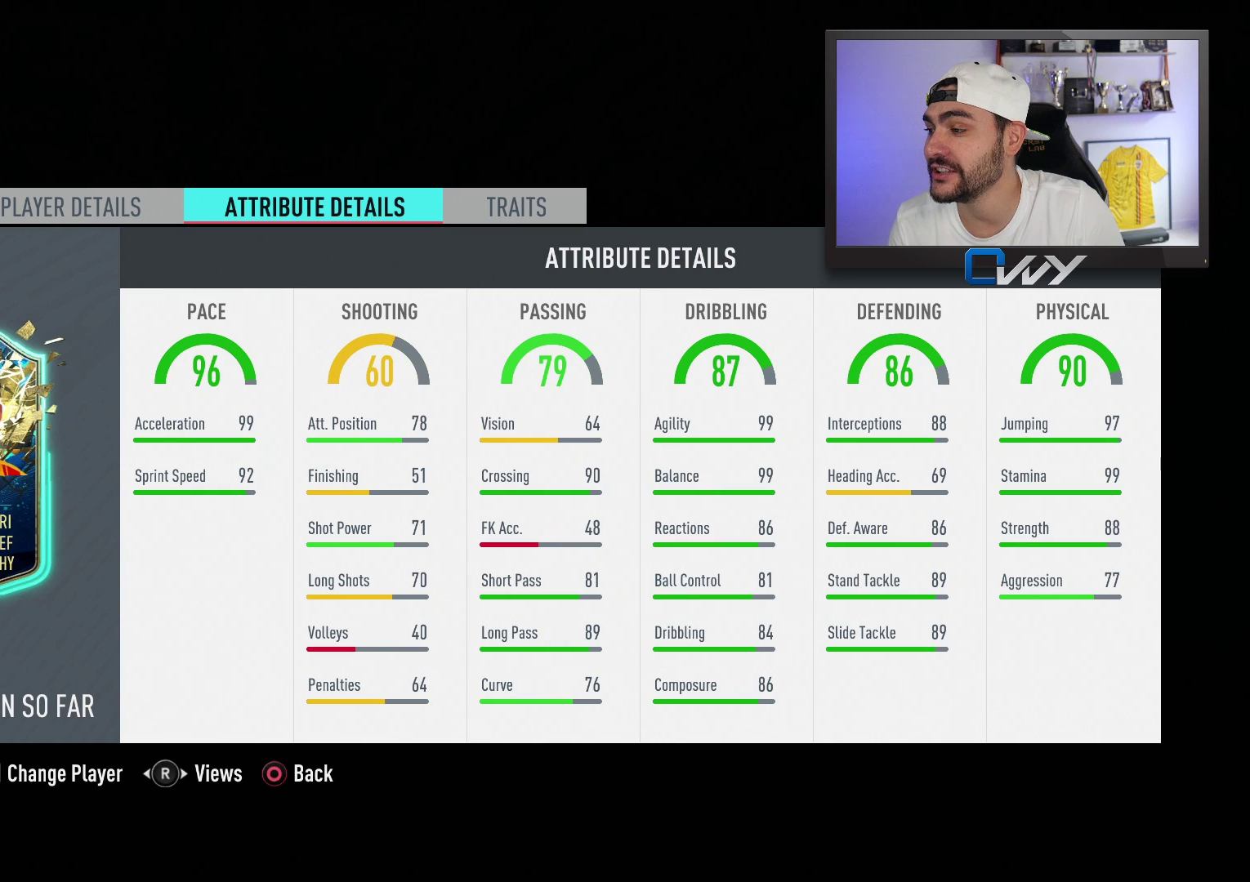
{"buttons": ["L2"], "left_stick": "center", "right_stick": "center", "events": [[433, "L2", "down"]]}
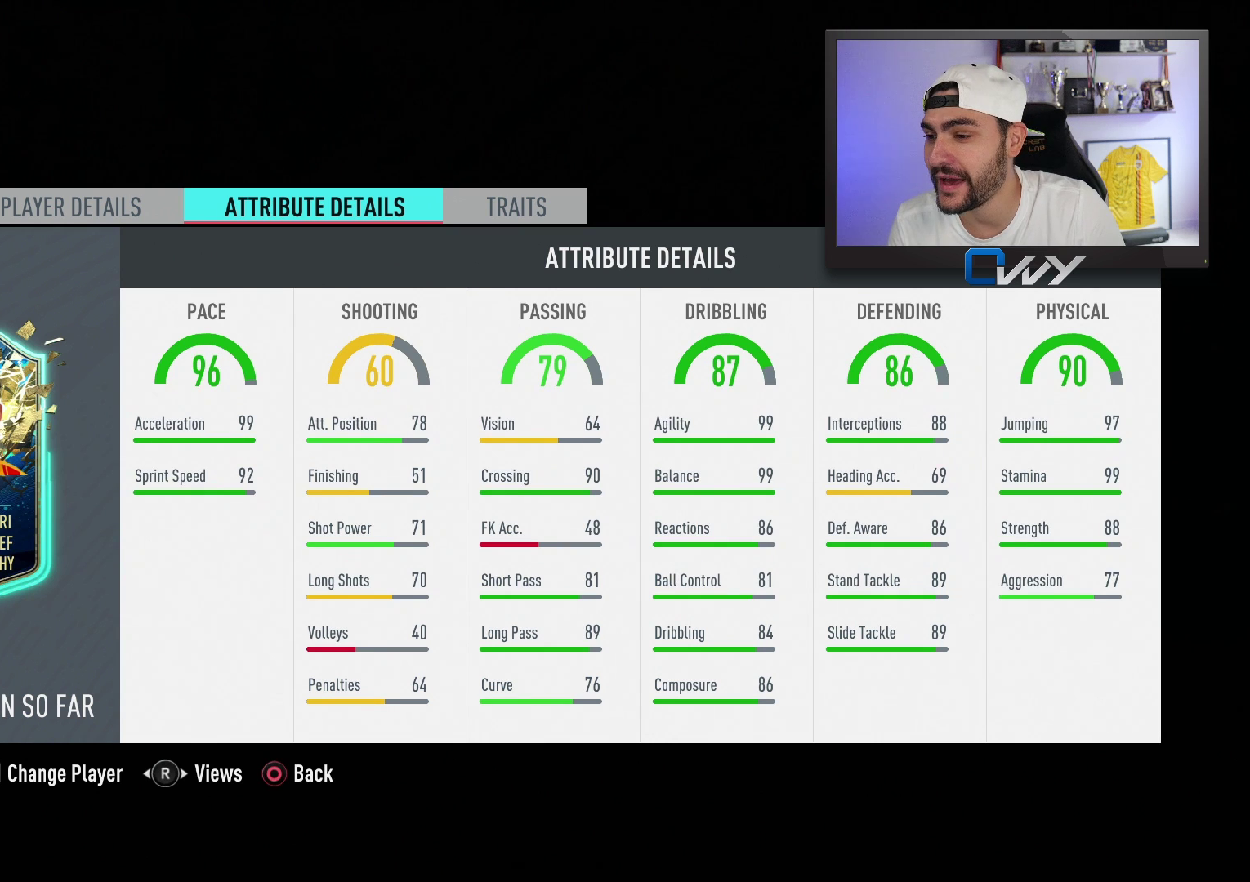
{"buttons": [], "left_stick": "center", "right_stick": "center", "events": [[50, "L2", "up"]]}
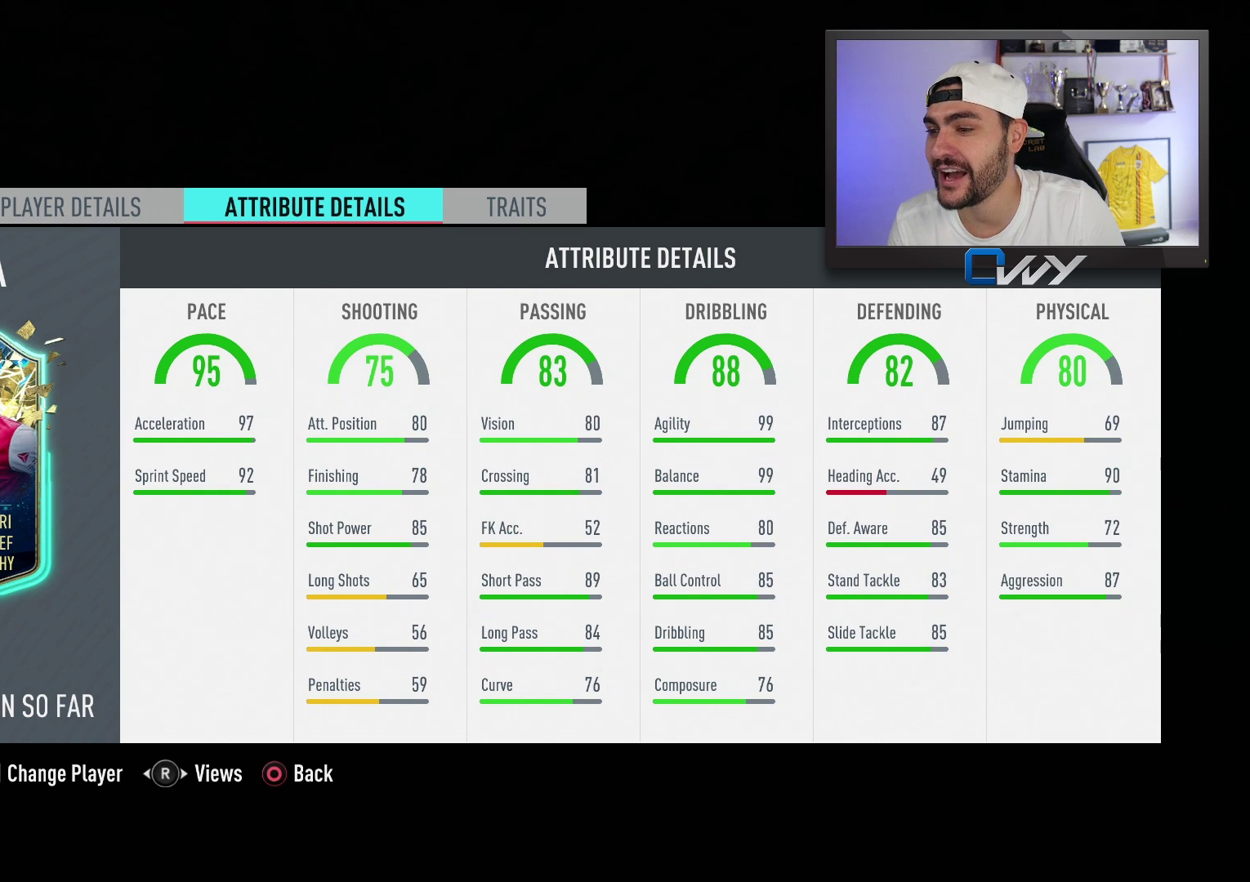
{"buttons": [], "left_stick": "center", "right_stick": "center", "events": [[217, "R2", "down"], [417, "R2", "up"]]}
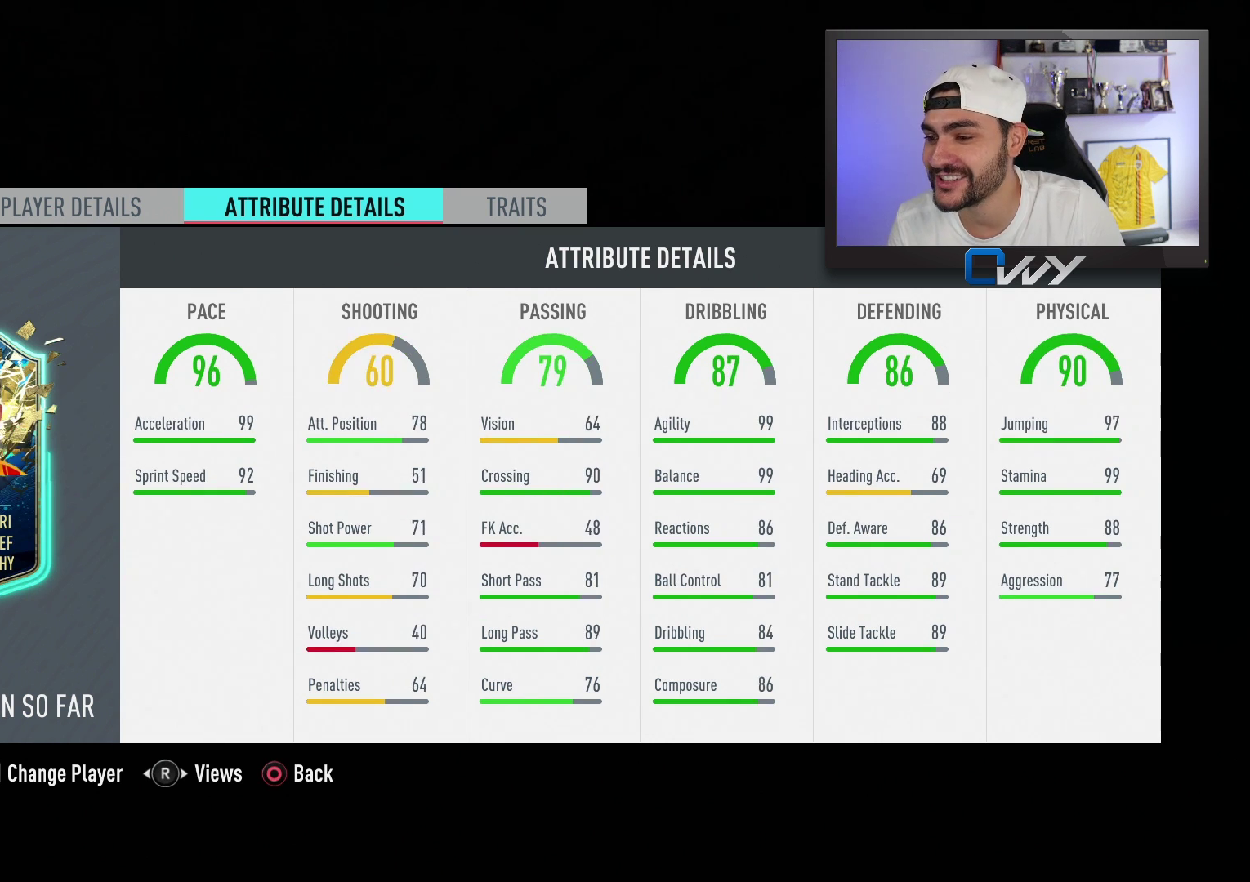
{"buttons": [], "left_stick": "center", "right_stick": "center", "events": [[100, "right_stick", "right"], [317, "right_stick", "center"]]}
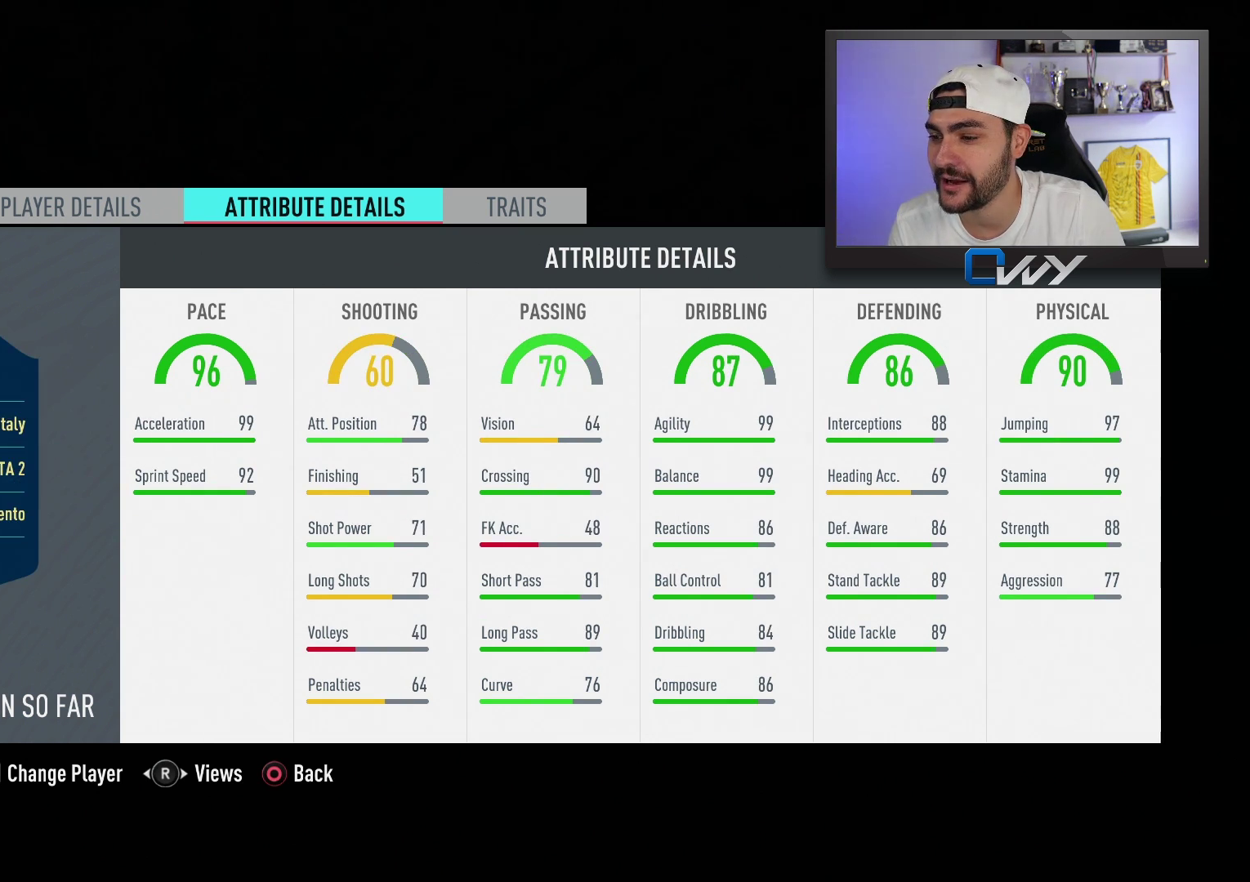
{"buttons": [], "left_stick": "center", "right_stick": "center", "events": []}
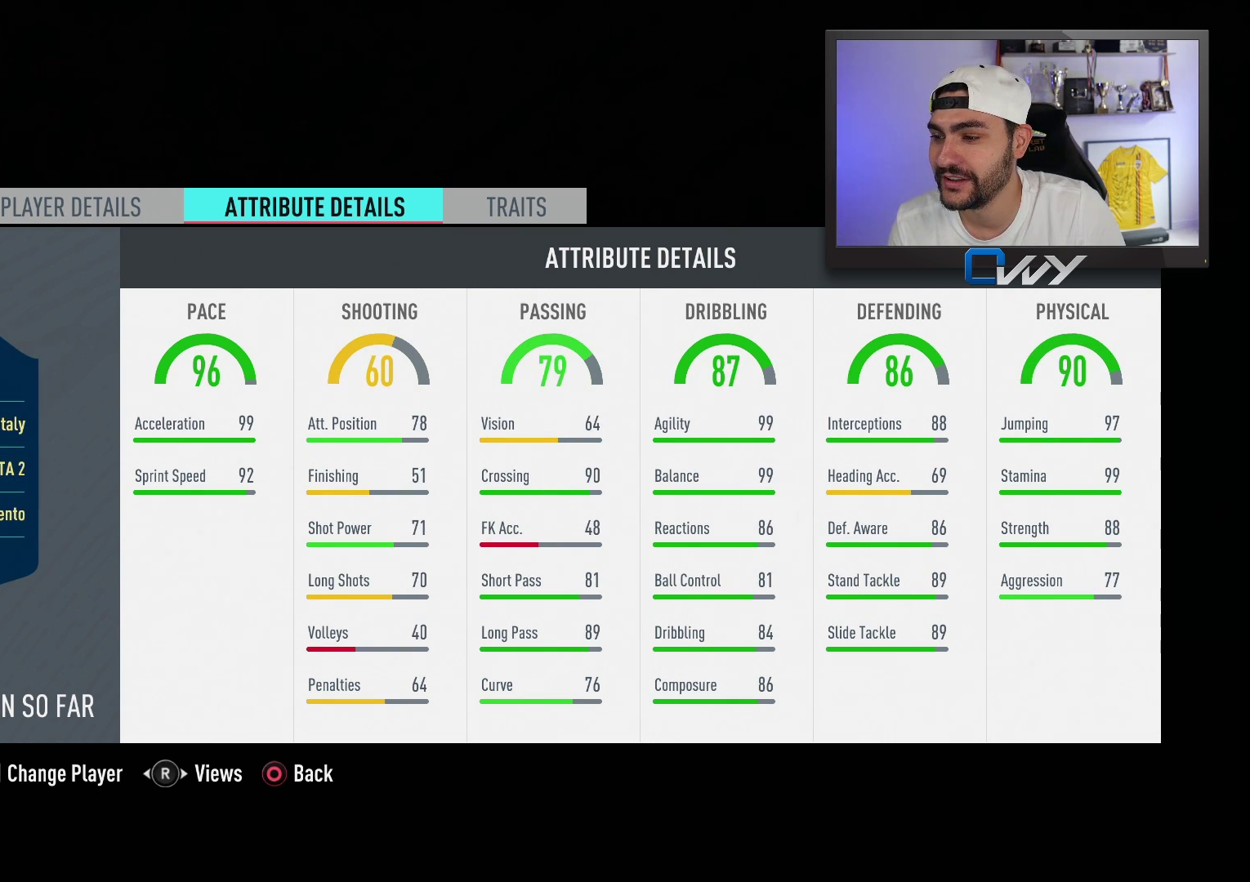
{"buttons": [], "left_stick": "center", "right_stick": "center", "events": [[117, "right_stick", "left"], [250, "right_stick", "center"]]}
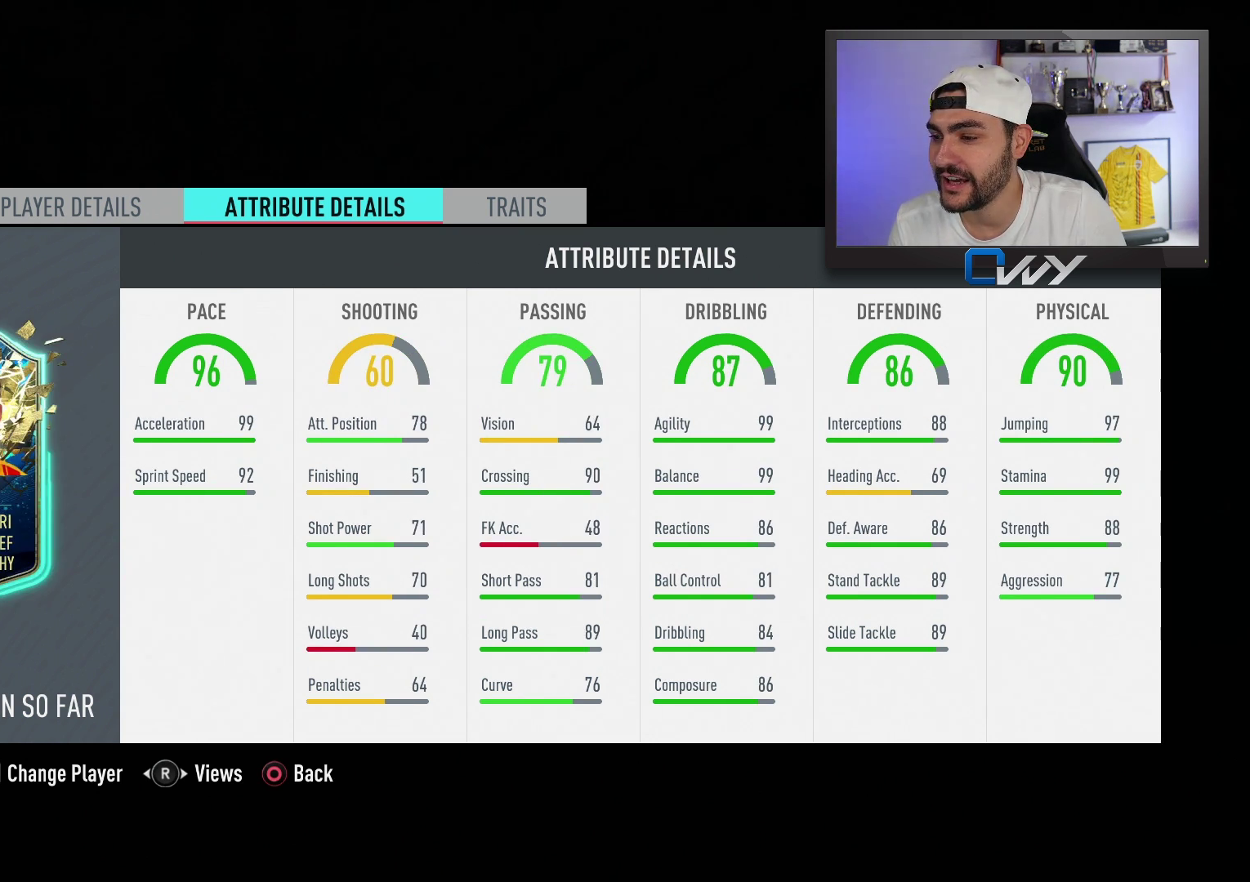
{"buttons": [], "left_stick": "center", "right_stick": "center", "events": [[67, "L2", "down"], [167, "L2", "up"]]}
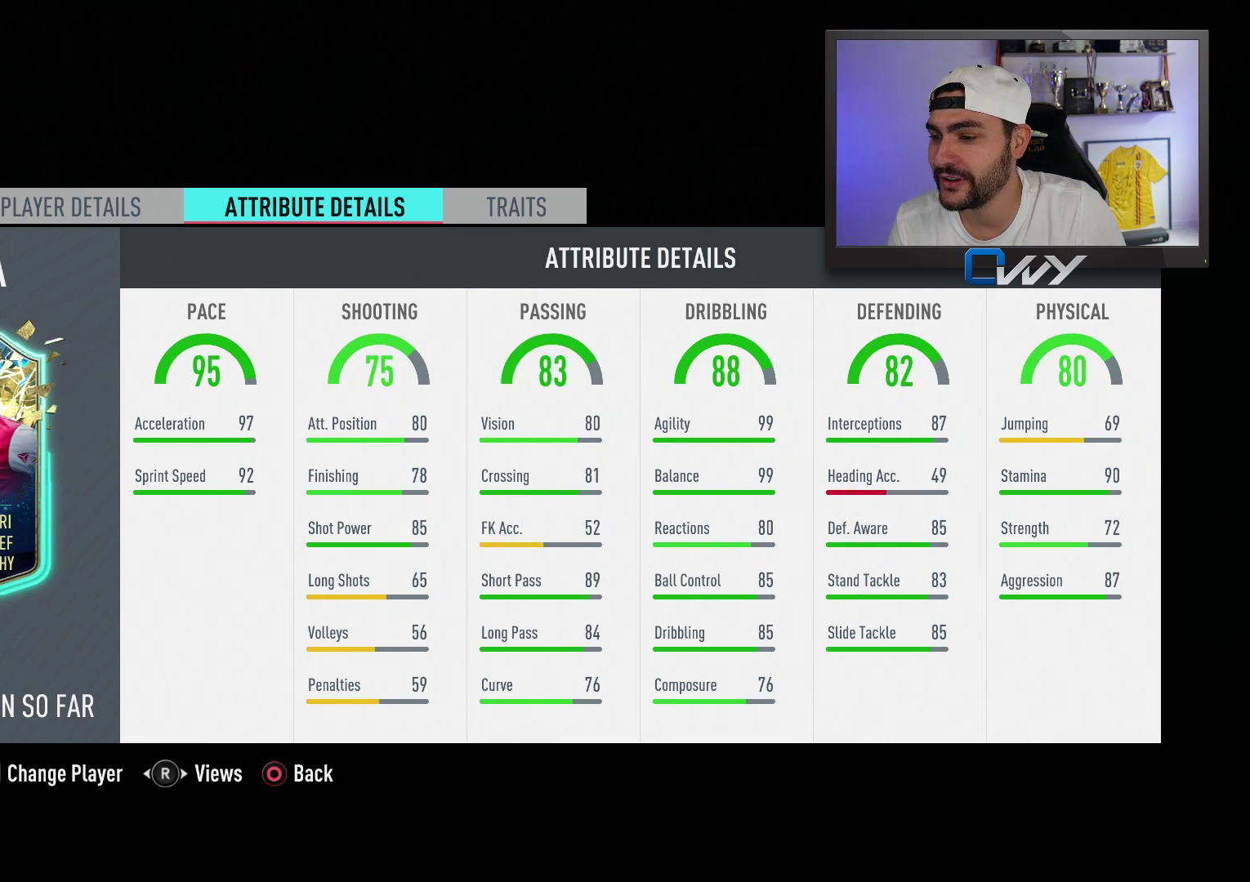
{"buttons": [], "left_stick": "center", "right_stick": "right", "events": [[483, "right_stick", "right"]]}
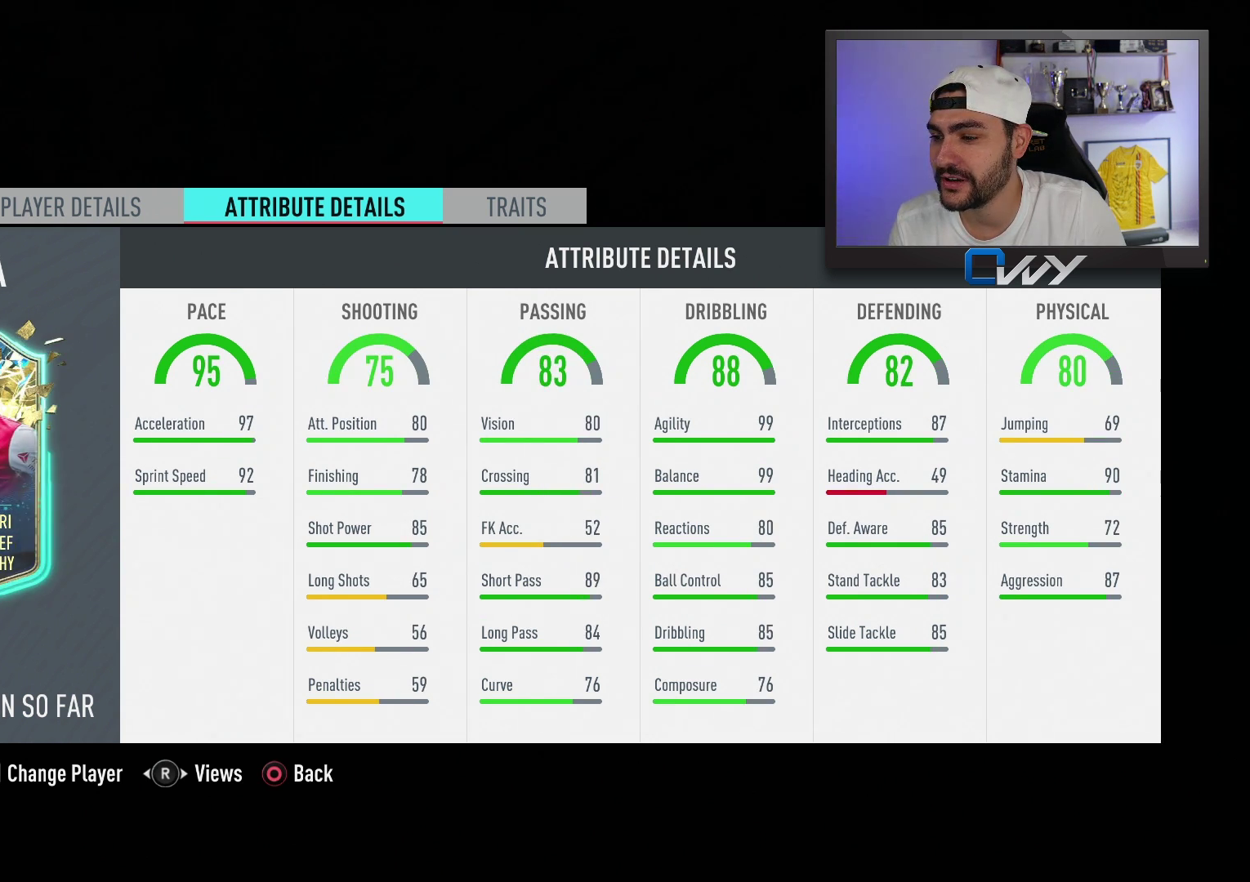
{"buttons": [], "left_stick": "center", "right_stick": "center", "events": [[150, "right_stick", "center"]]}
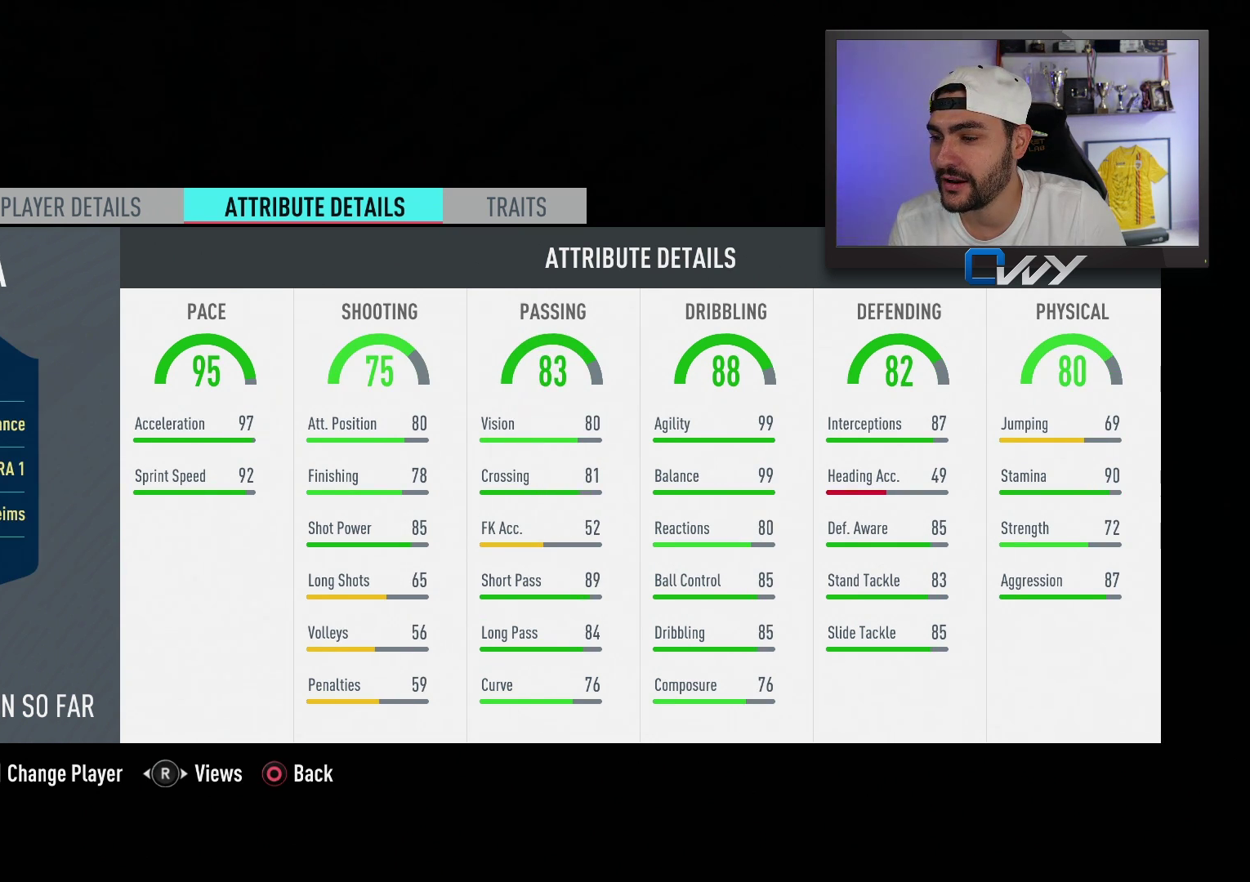
{"buttons": ["CIRCLE"], "left_stick": "center", "right_stick": "center", "events": [[467, "CIRCLE", "down"]]}
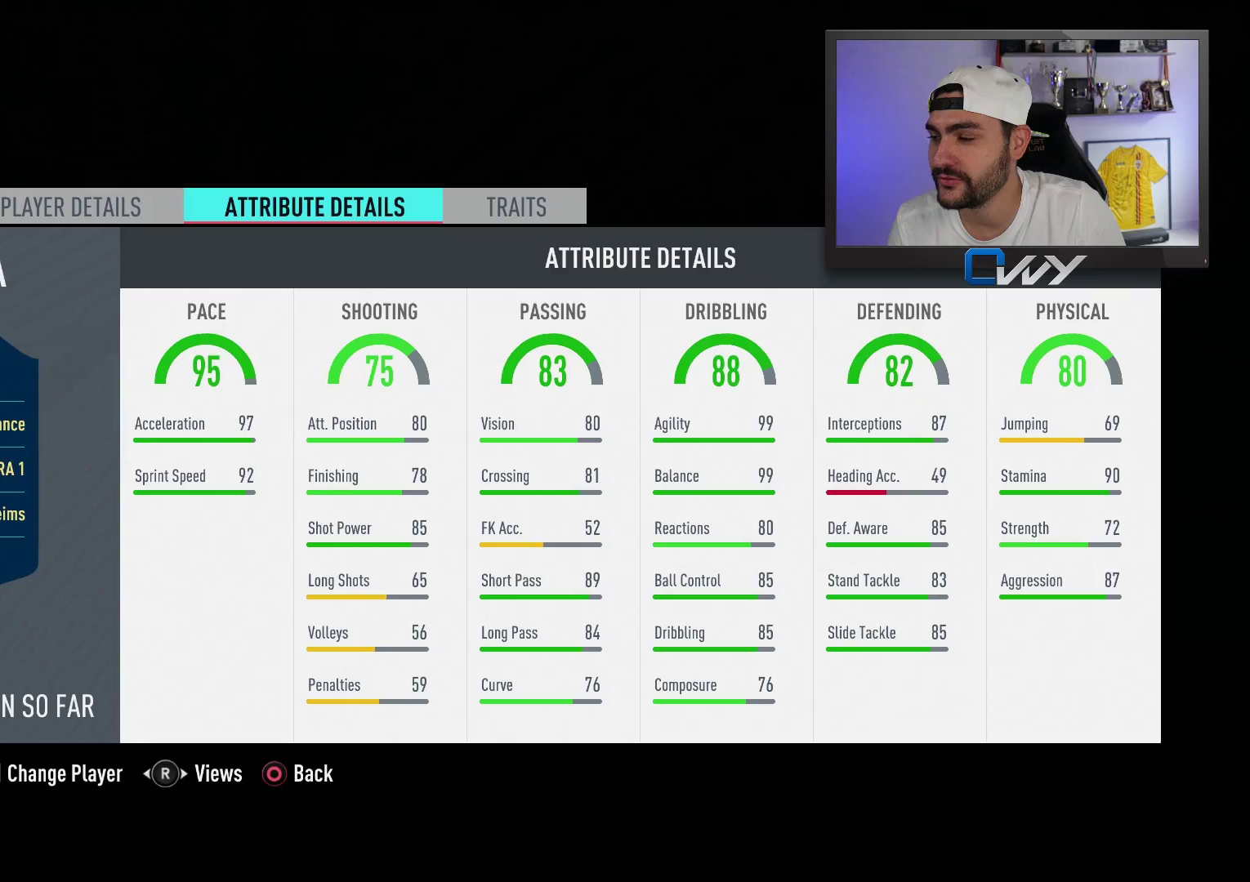
{"buttons": [], "left_stick": "center", "right_stick": "center", "events": [[67, "CIRCLE", "up"]]}
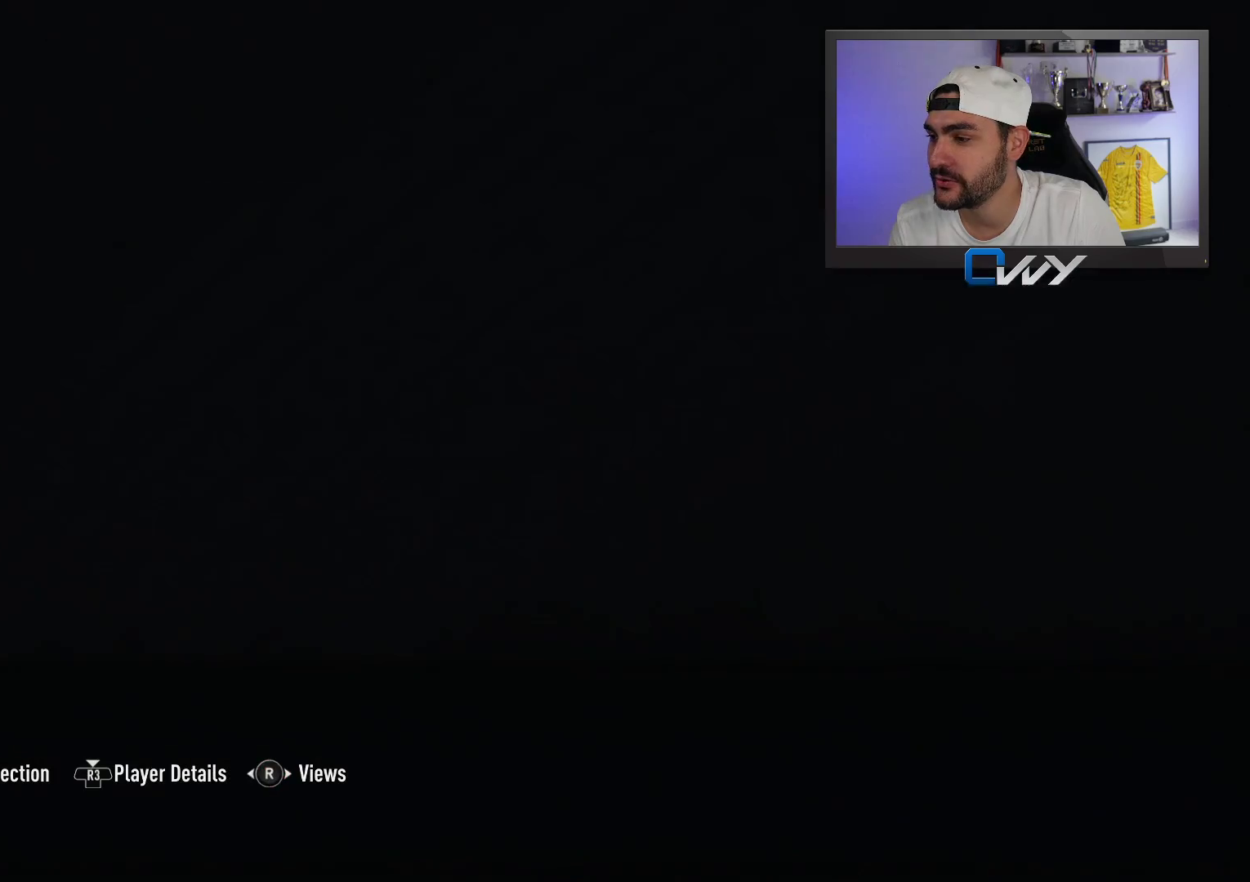
{"buttons": [], "left_stick": "center", "right_stick": "left", "events": [[417, "right_stick", "left"]]}
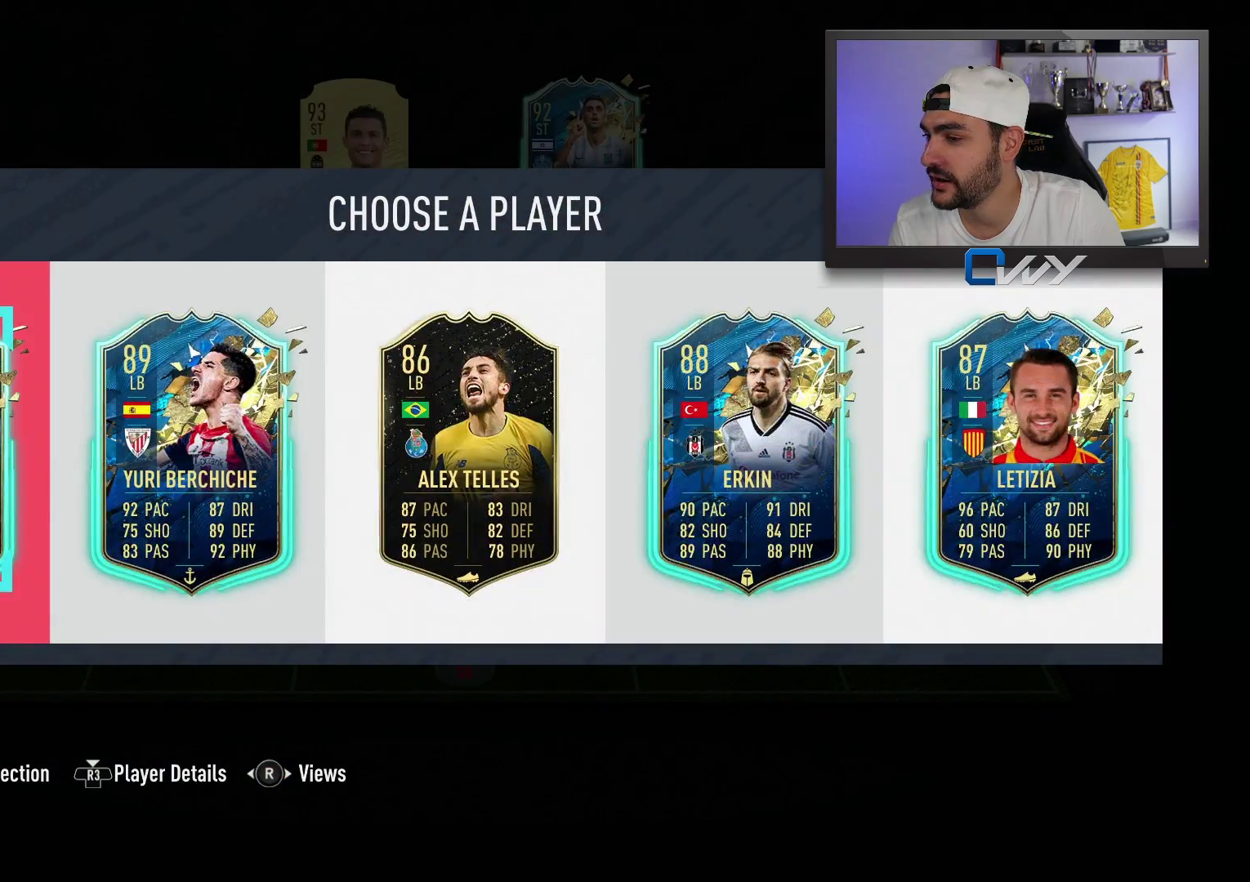
{"buttons": [], "left_stick": "center", "right_stick": "center", "events": [[50, "right_stick", "center"]]}
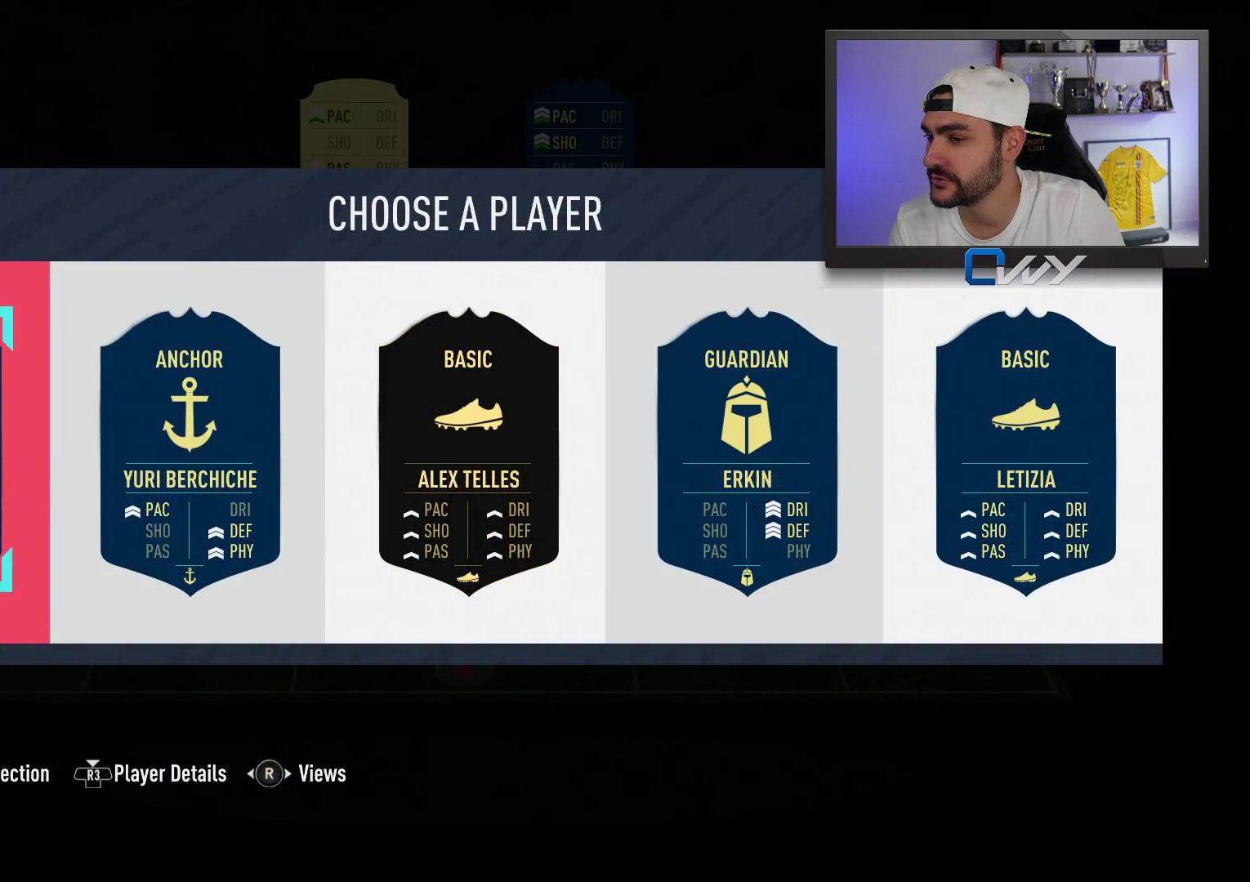
{"buttons": [], "left_stick": "center", "right_stick": "center", "events": [[17, "right_stick", "left"], [183, "right_stick", "center"], [300, "right_stick", "left"], [433, "right_stick", "center"]]}
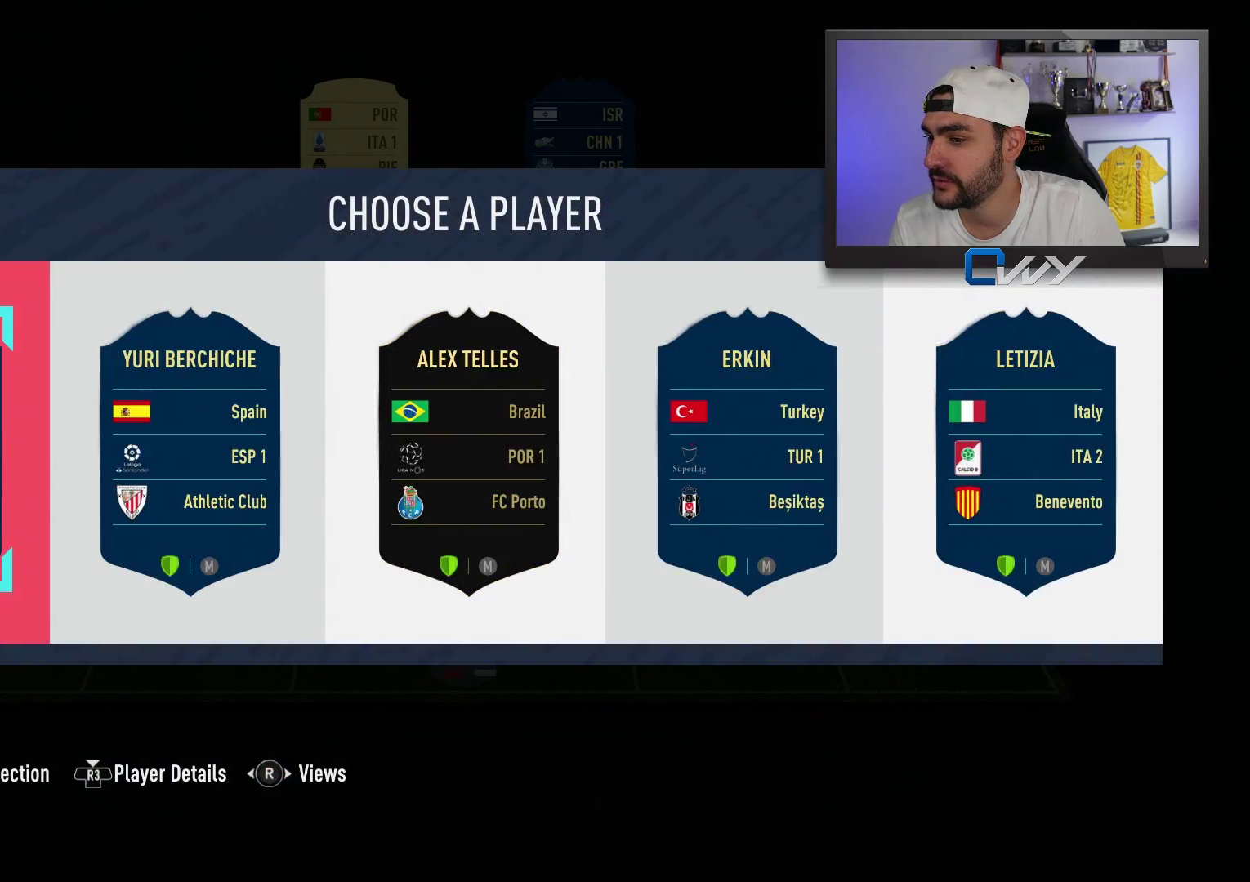
{"buttons": [], "left_stick": "center", "right_stick": "center", "events": [[283, "right_stick", "right"], [467, "right_stick", "center"]]}
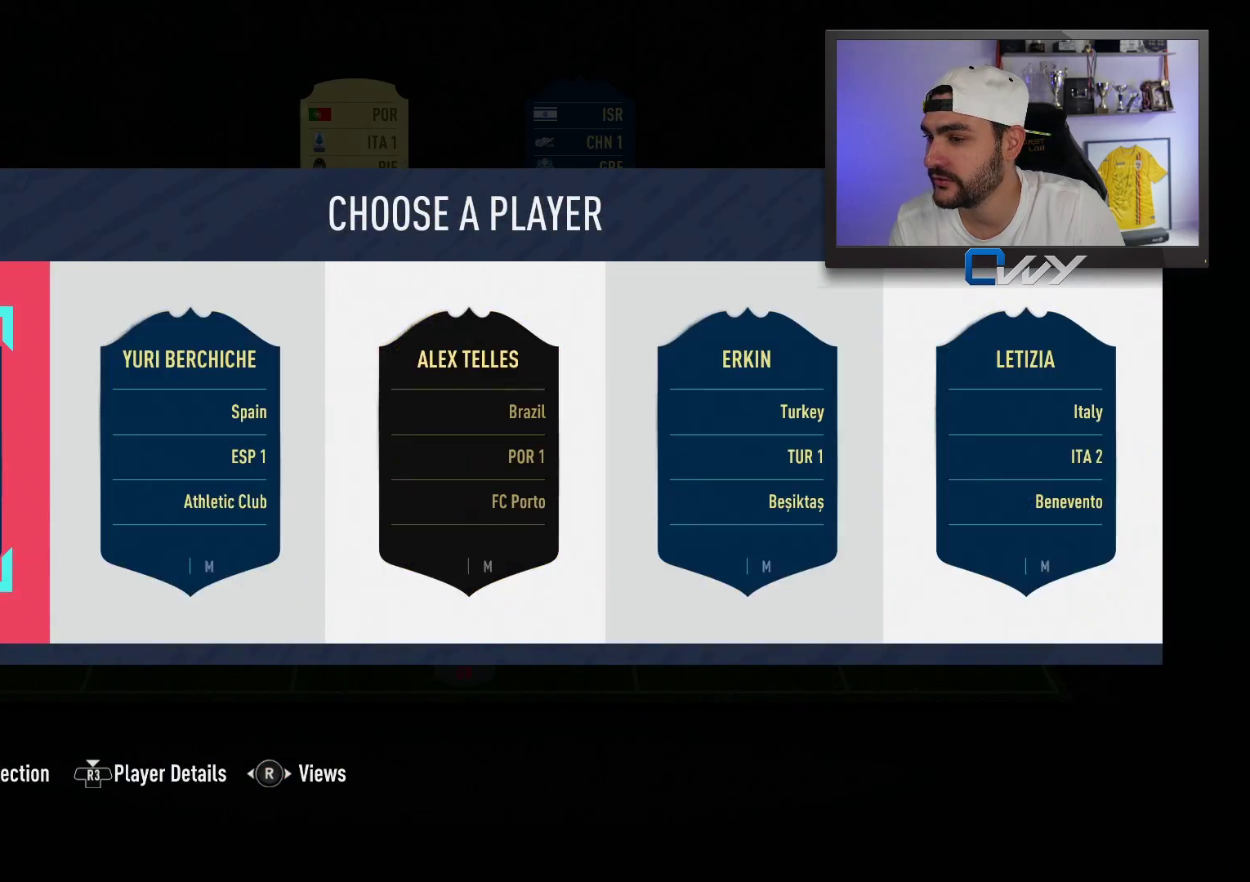
{"buttons": ["SQUARE"], "left_stick": "center", "right_stick": "center", "events": [[183, "SQUARE", "down"]]}
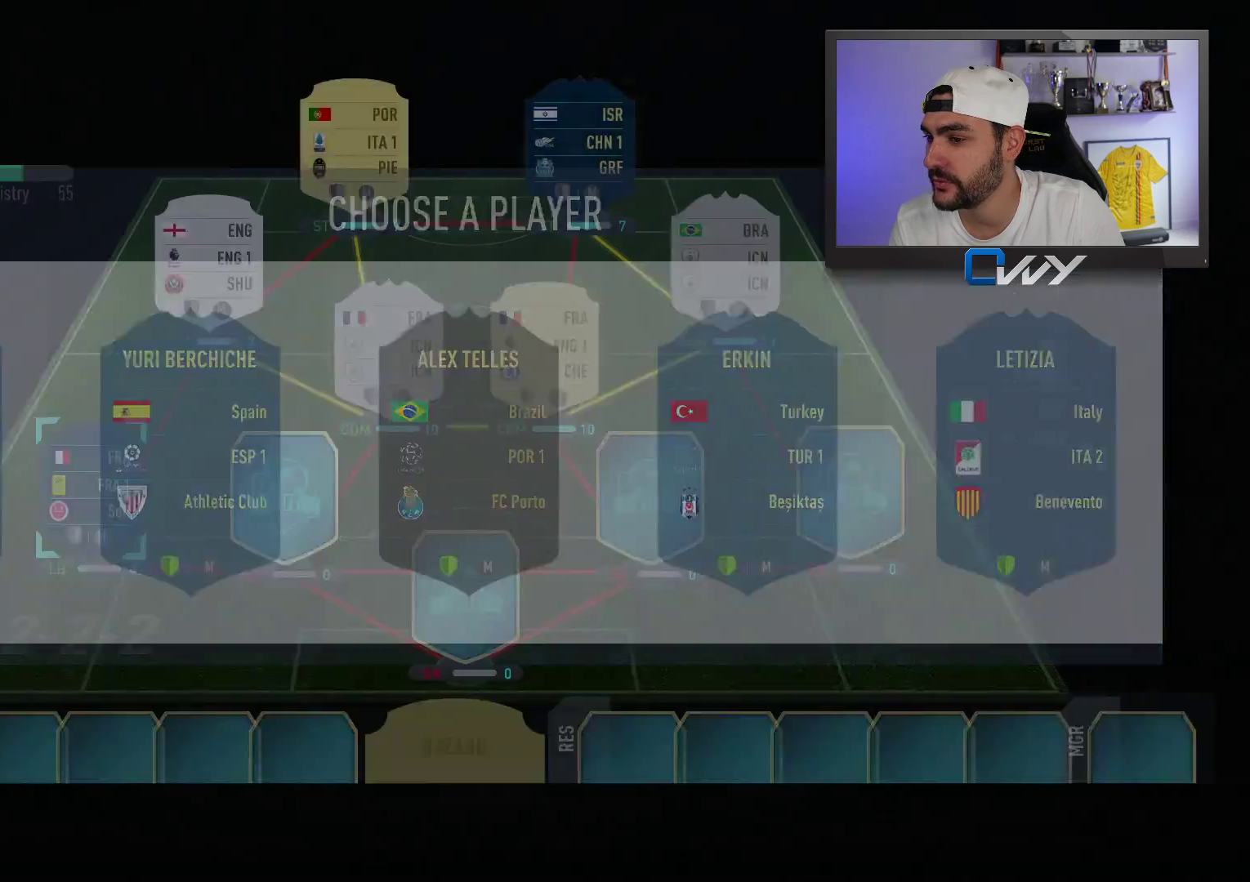
{"buttons": ["SQUARE"], "left_stick": "center", "right_stick": "center", "events": []}
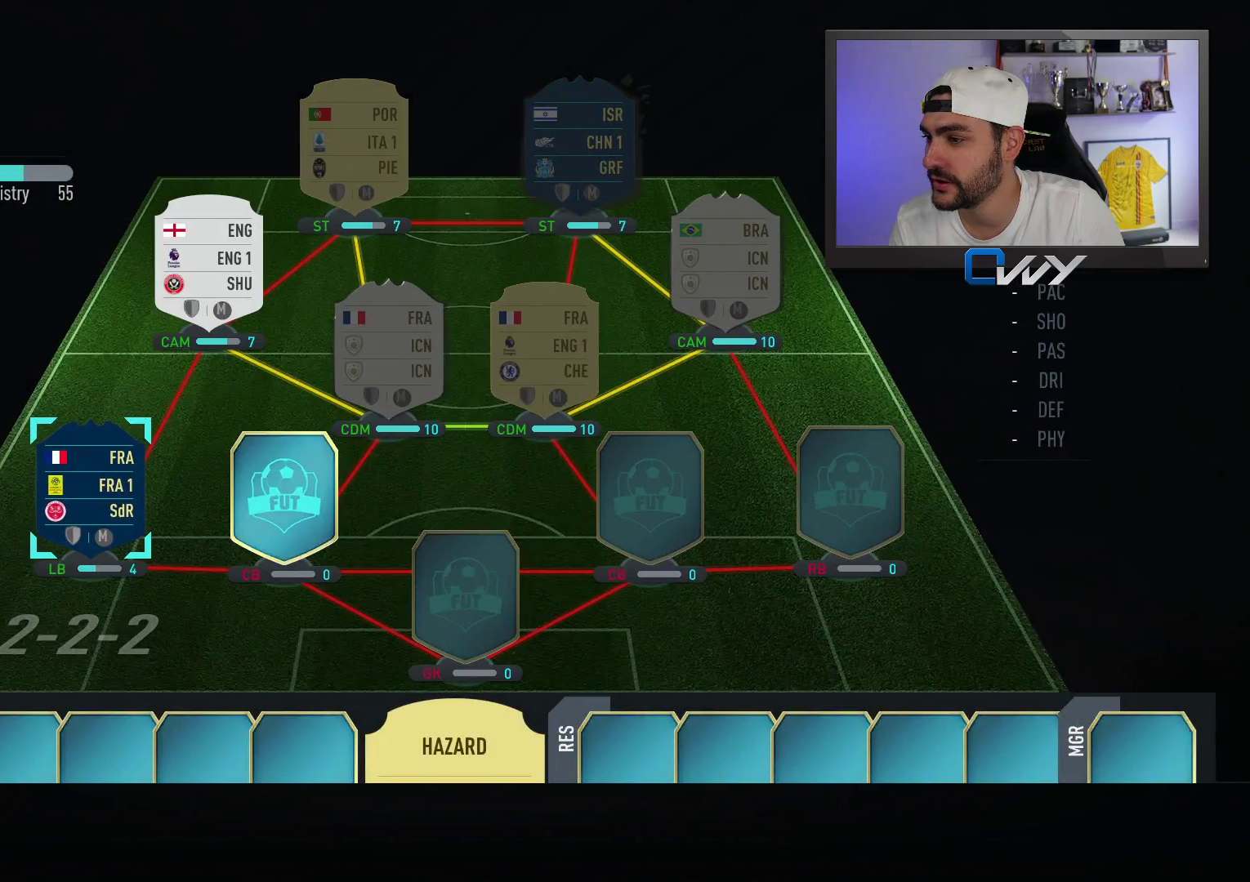
{"buttons": [], "left_stick": "center", "right_stick": "right", "events": [[83, "SQUARE", "up"], [350, "right_stick", "right"]]}
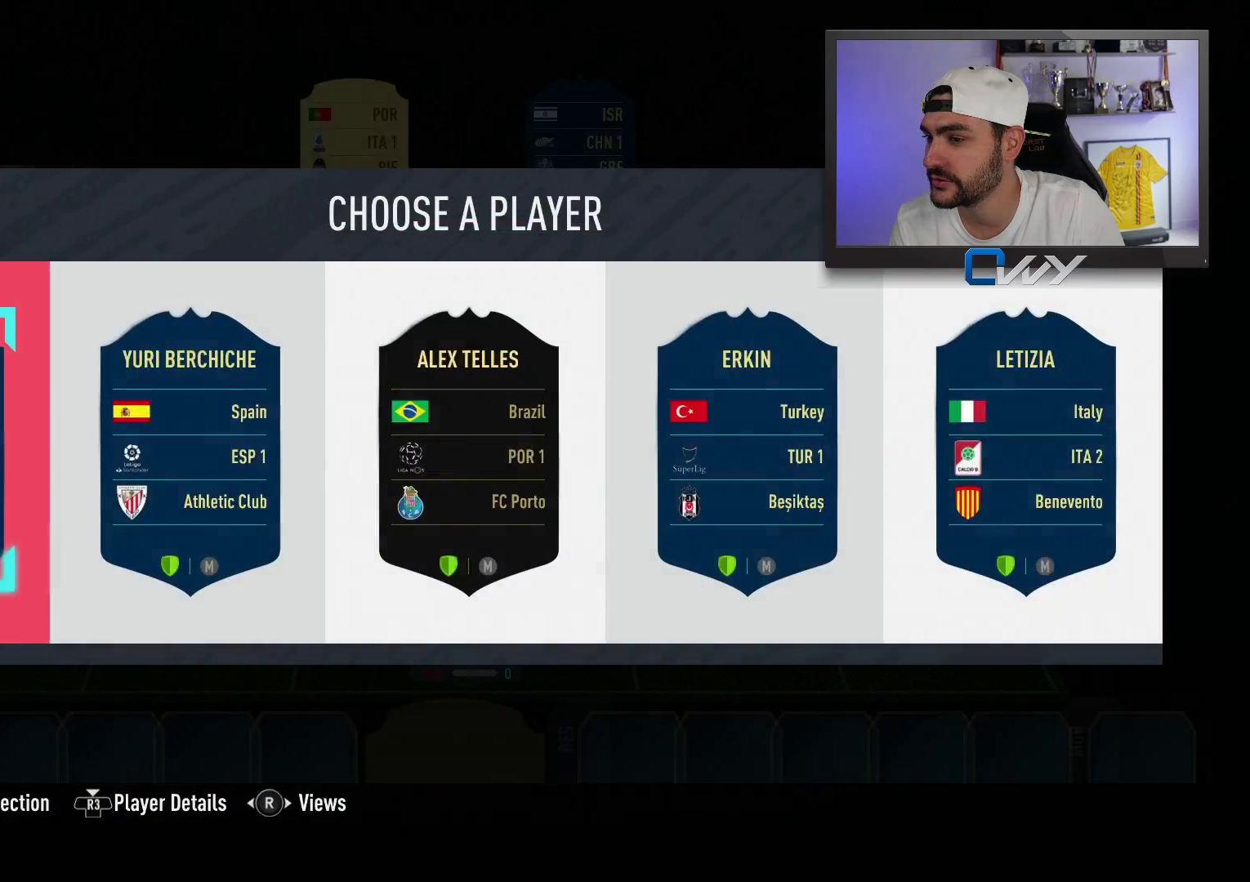
{"buttons": [], "left_stick": "center", "right_stick": "center", "events": [[33, "right_stick", "center"]]}
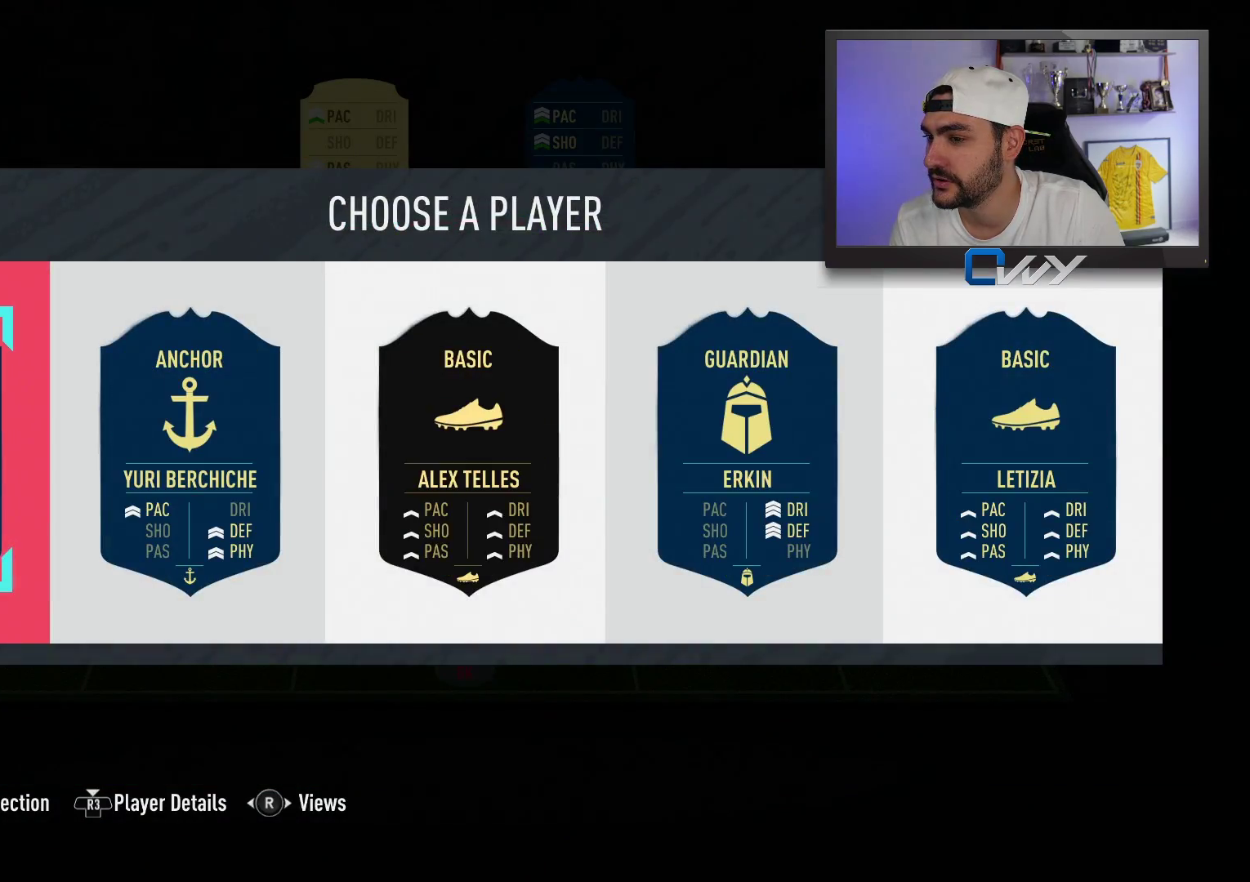
{"buttons": [], "left_stick": "center", "right_stick": "center", "events": [[250, "right_stick", "right"], [417, "right_stick", "center"]]}